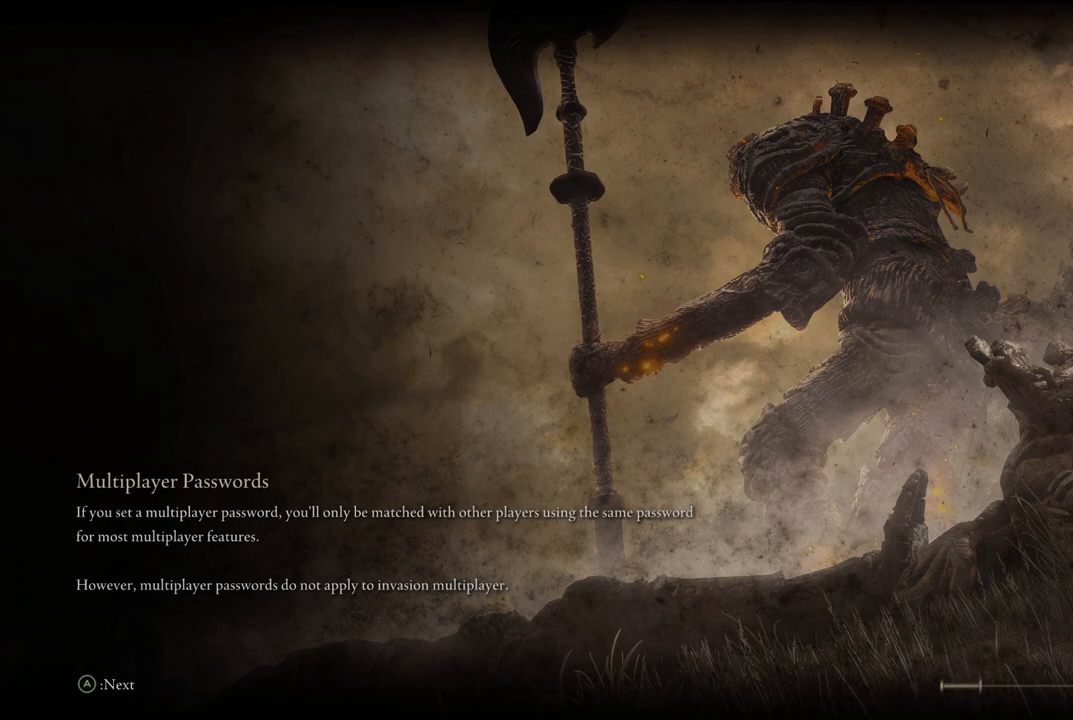
Gameplay with a controller (Xbox layout); each line is a JSON object with the inputs held at the frame after it (dt_ms = milliseconds from this image to that frame). "events" lists button and stick changes between this image and that frame as [ms after this image, input, new state], when the widget could be followed in between. Not read: L3 R3 Y.
{"dt_ms": 500, "buttons": [], "left_stick": "center", "right_stick": "center", "events": [[267, "right_stick", "left"], [450, "right_stick", "center"]]}
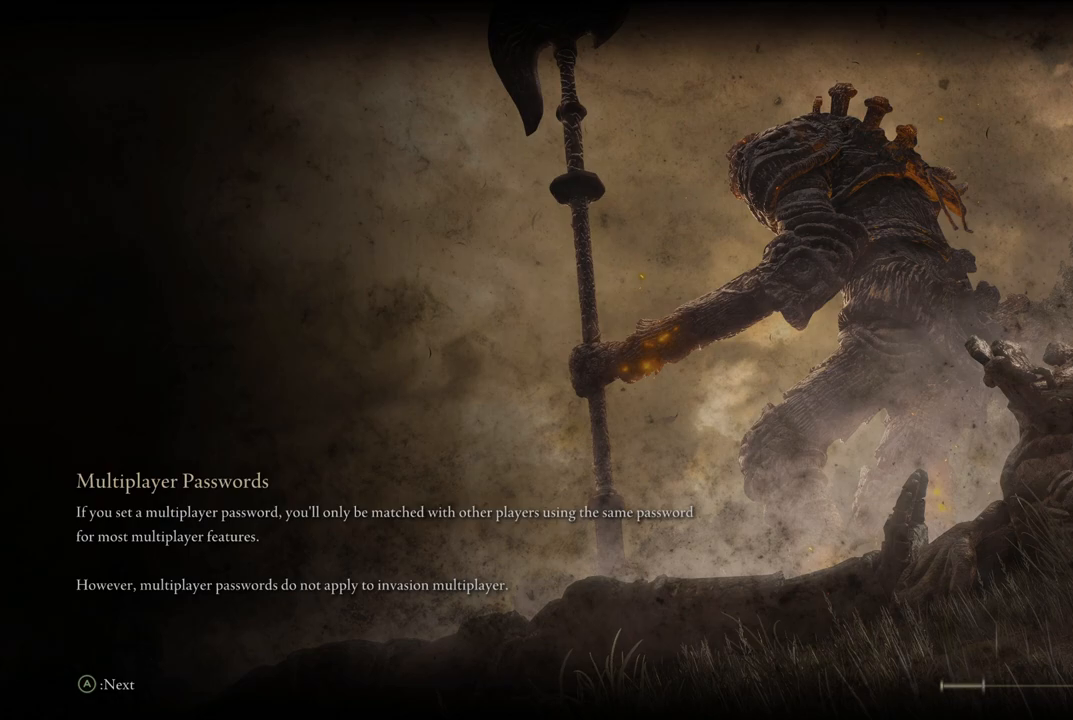
{"dt_ms": 500, "buttons": [], "left_stick": "center", "right_stick": "center", "events": []}
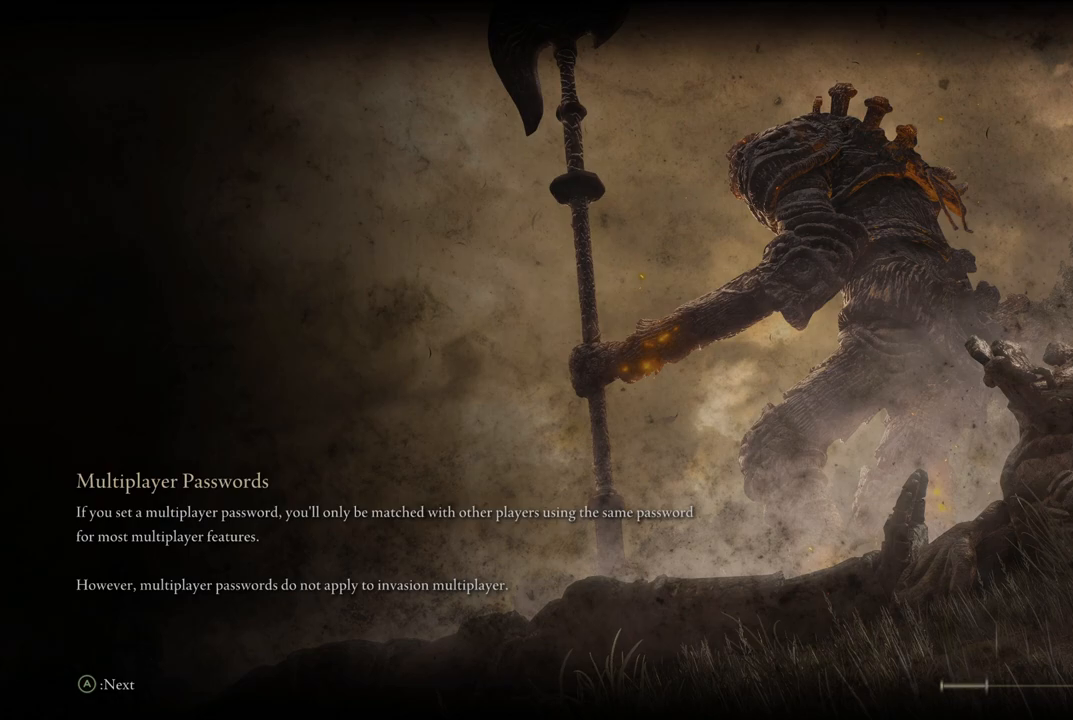
{"dt_ms": 500, "buttons": [], "left_stick": "center", "right_stick": "center", "events": []}
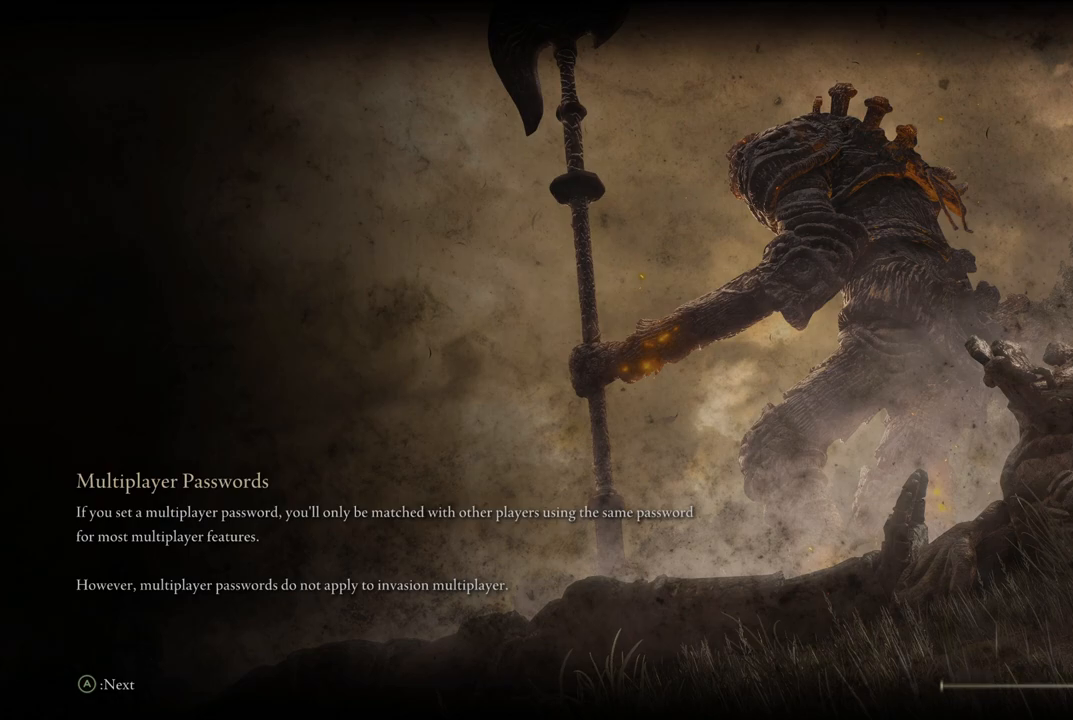
{"dt_ms": 500, "buttons": [], "left_stick": "center", "right_stick": "center", "events": []}
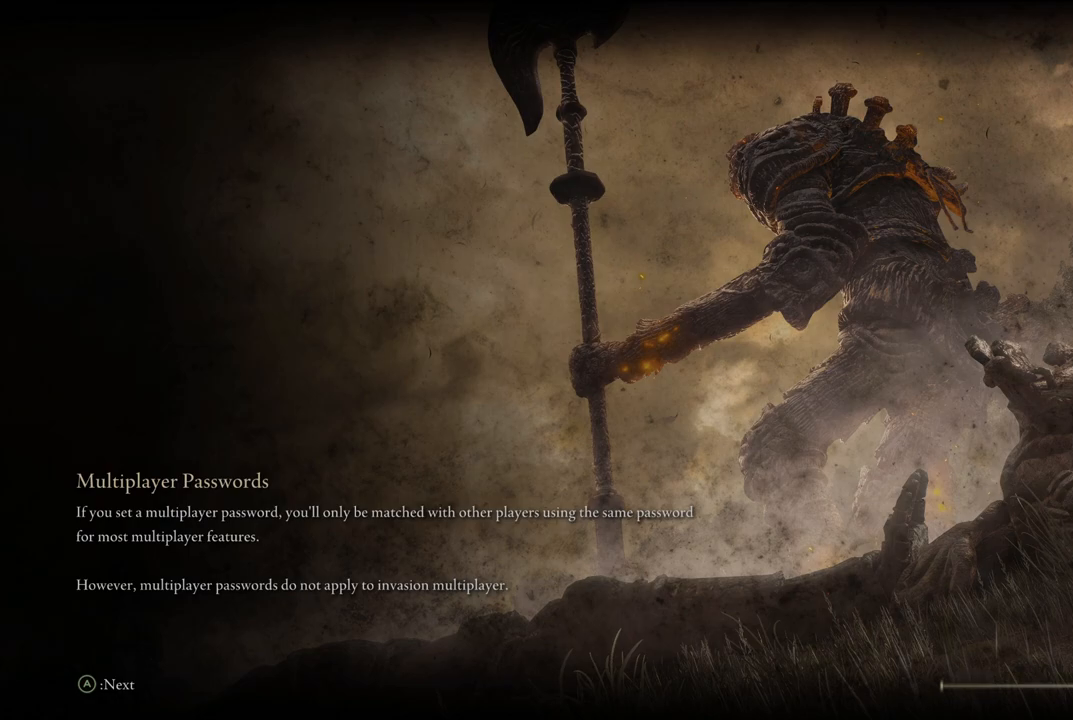
{"dt_ms": 500, "buttons": [], "left_stick": "center", "right_stick": "center", "events": []}
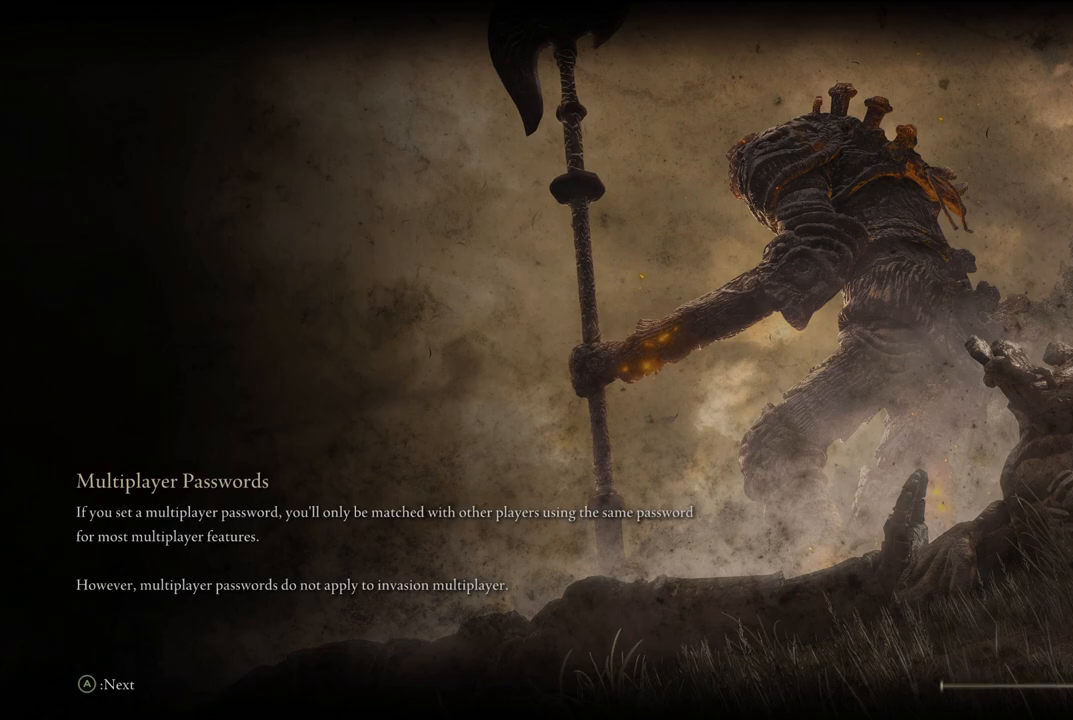
{"dt_ms": 500, "buttons": [], "left_stick": "center", "right_stick": "center", "events": []}
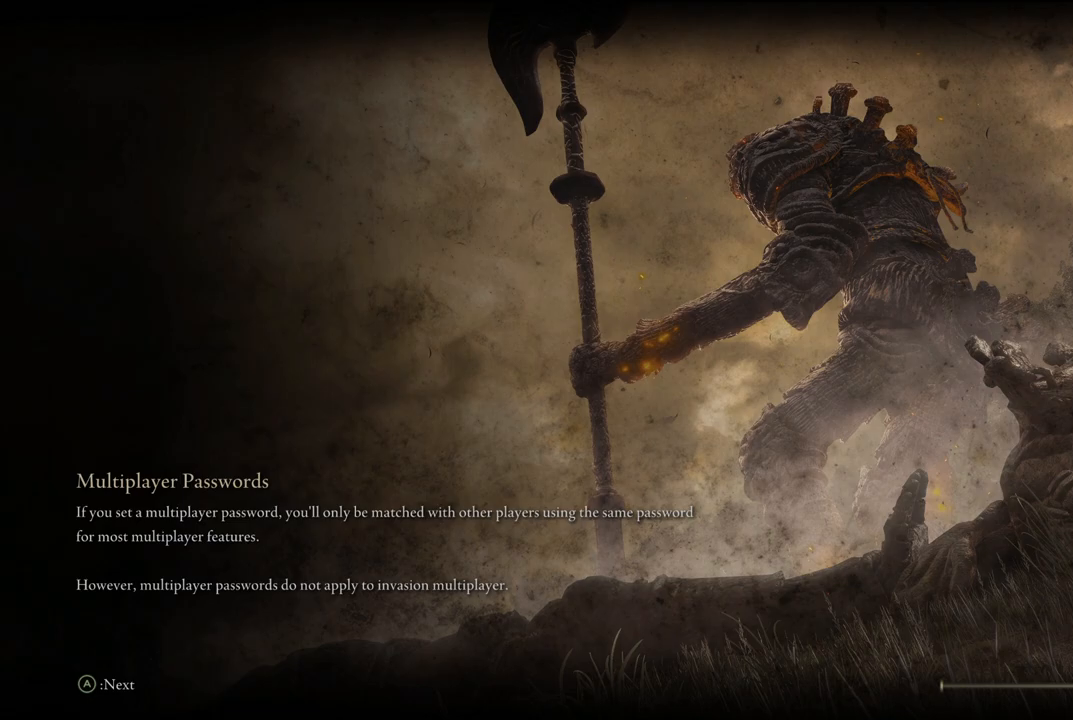
{"dt_ms": 500, "buttons": [], "left_stick": "center", "right_stick": "center", "events": []}
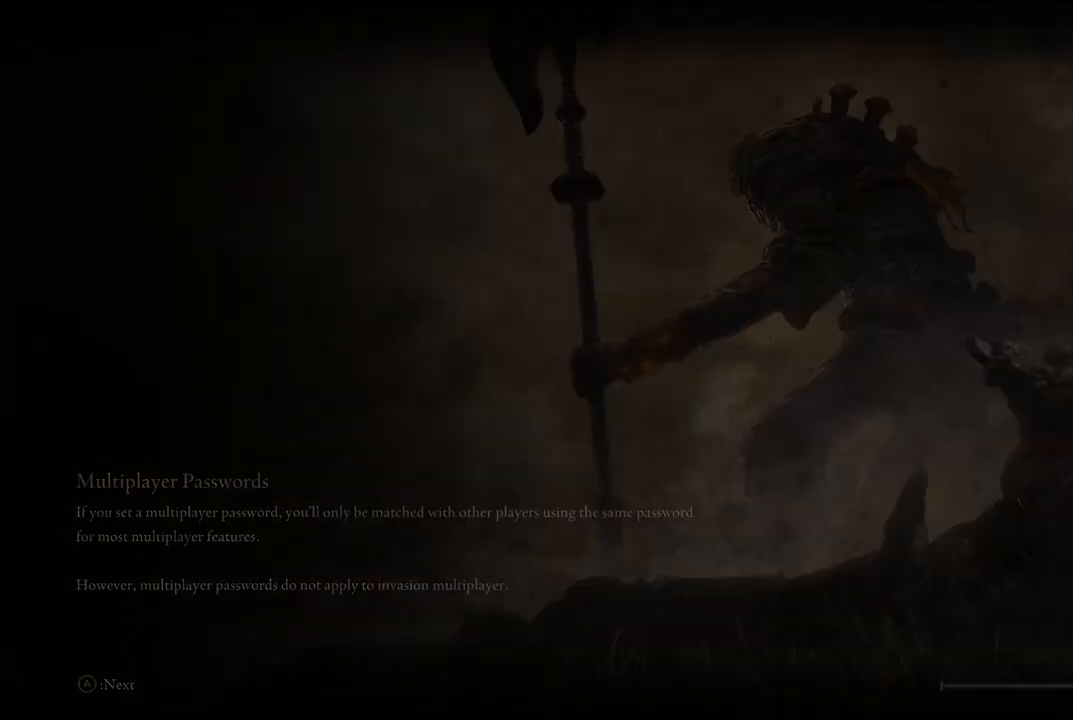
{"dt_ms": 500, "buttons": [], "left_stick": "center", "right_stick": "center", "events": [[350, "START", "down"], [483, "START", "up"]]}
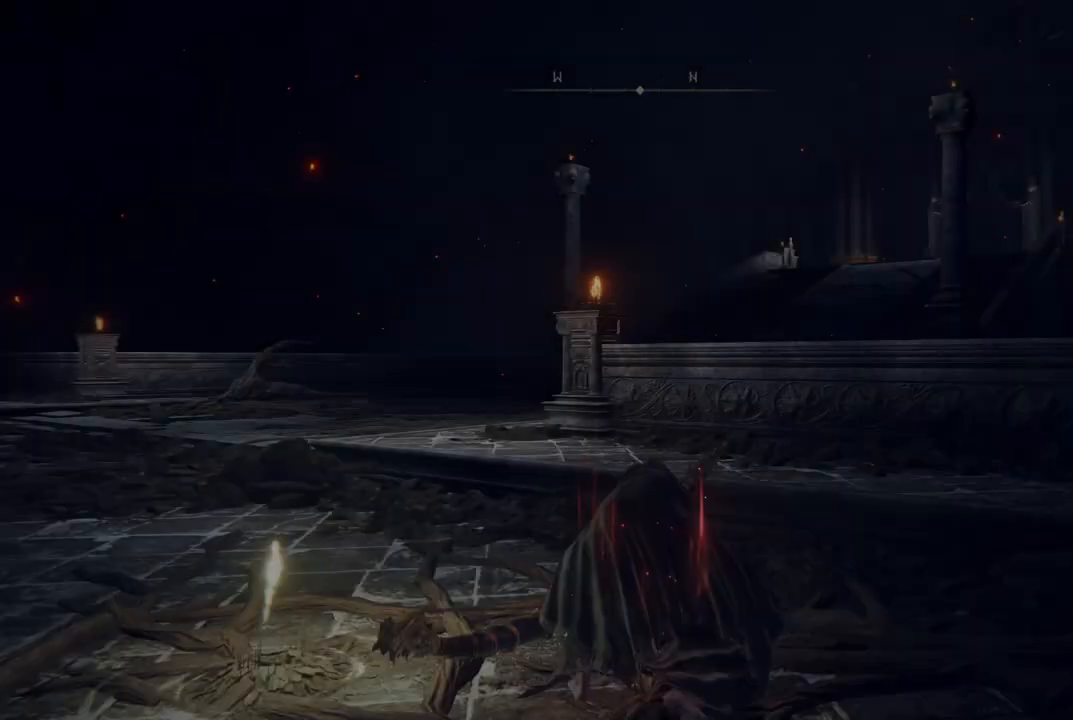
{"dt_ms": 500, "buttons": [], "left_stick": "center", "right_stick": "center", "events": [[350, "START", "down"], [500, "START", "up"]]}
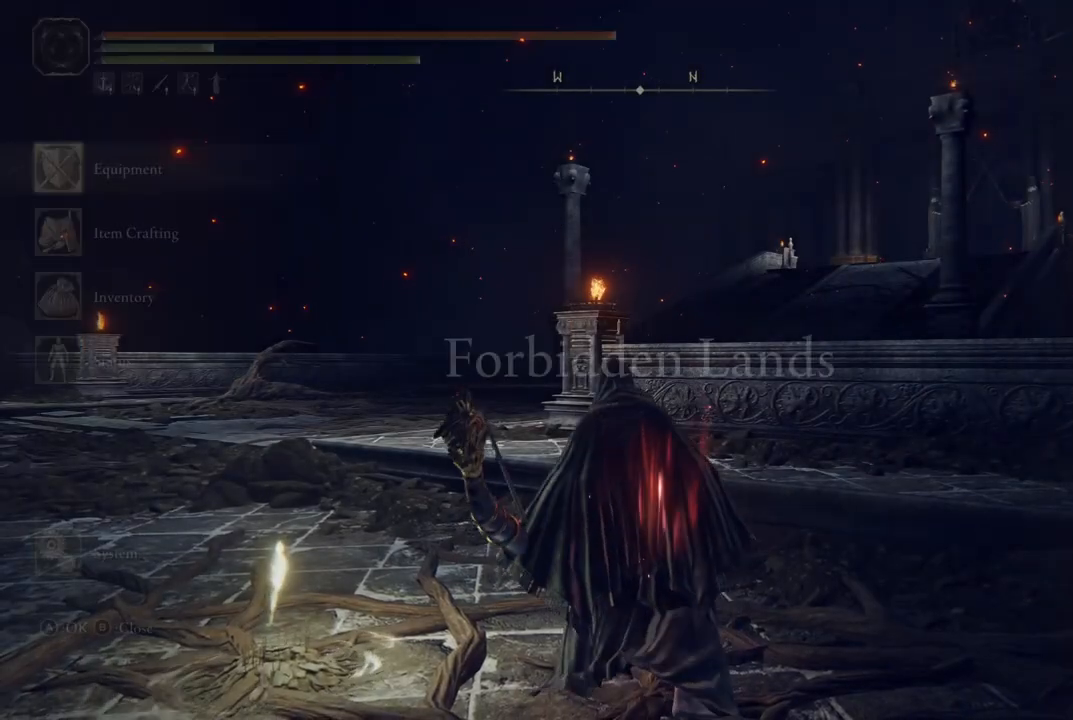
{"dt_ms": 500, "buttons": ["A"], "left_stick": "center", "right_stick": "center", "events": [[483, "A", "down"]]}
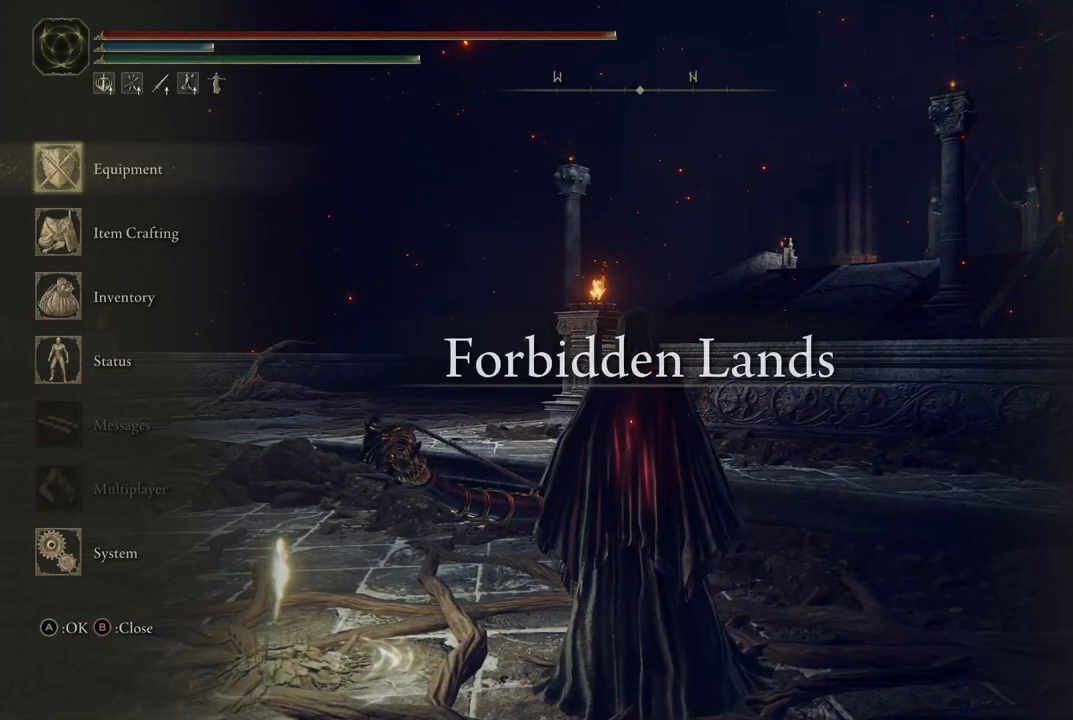
{"dt_ms": 500, "buttons": ["DPAD_RIGHT"], "left_stick": "center", "right_stick": "center", "events": [[100, "A", "up"], [417, "DPAD_RIGHT", "down"]]}
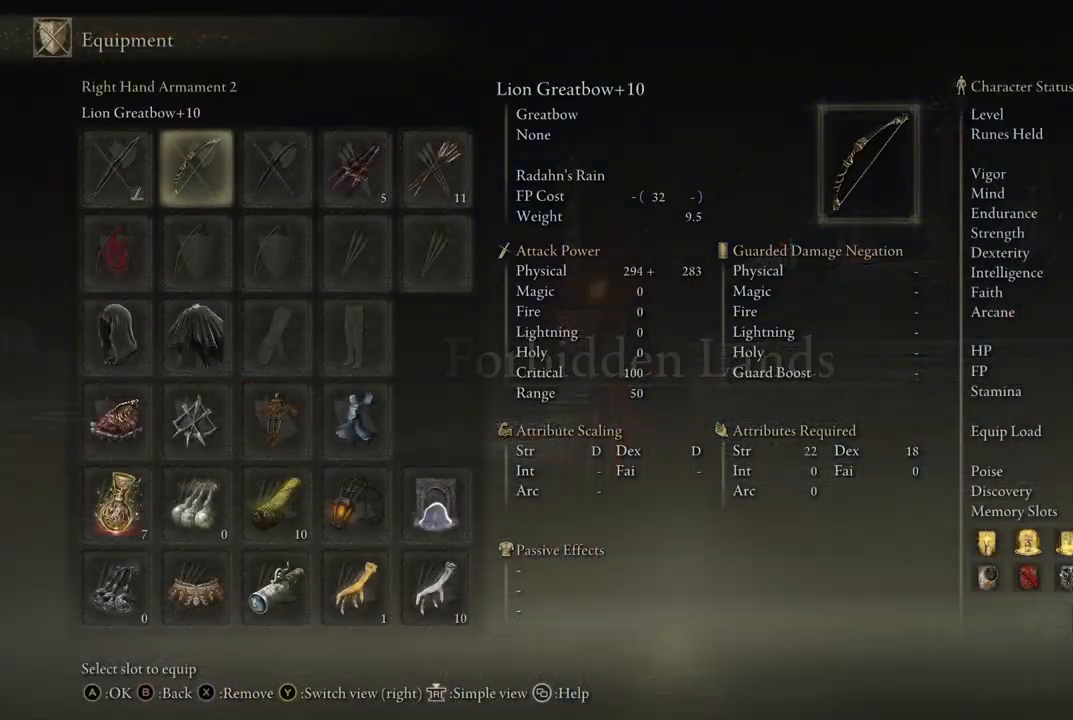
{"dt_ms": 500, "buttons": [], "left_stick": "center", "right_stick": "center", "events": [[17, "DPAD_RIGHT", "up"]]}
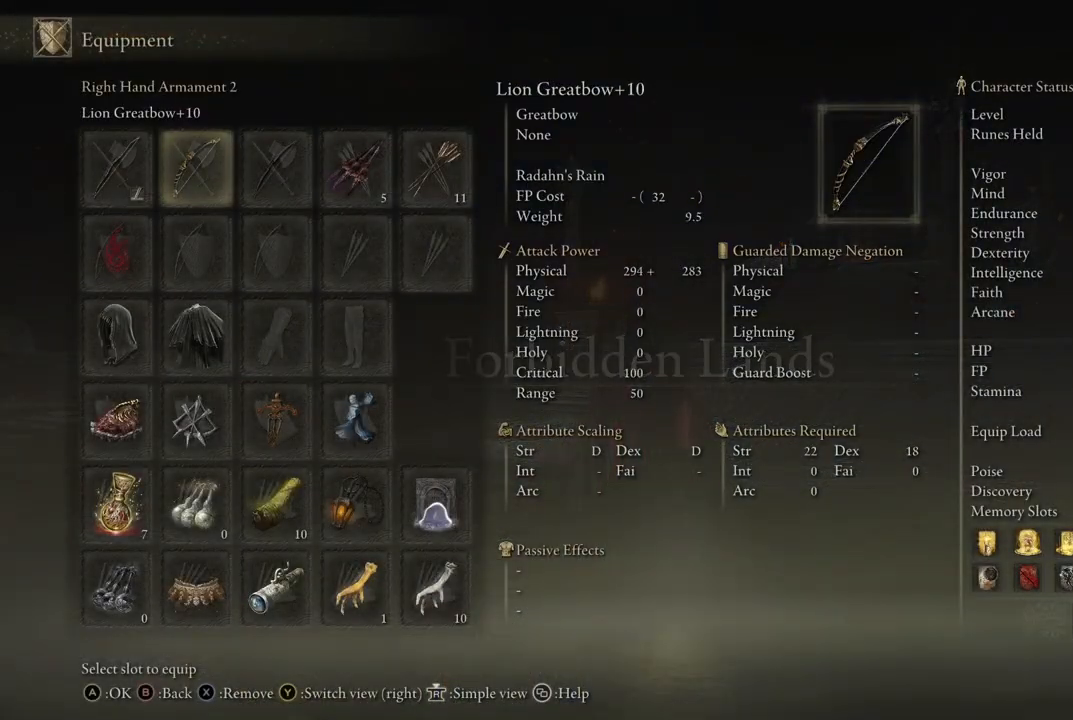
{"dt_ms": 500, "buttons": [], "left_stick": "center", "right_stick": "center", "events": [[217, "A", "down"], [333, "A", "up"]]}
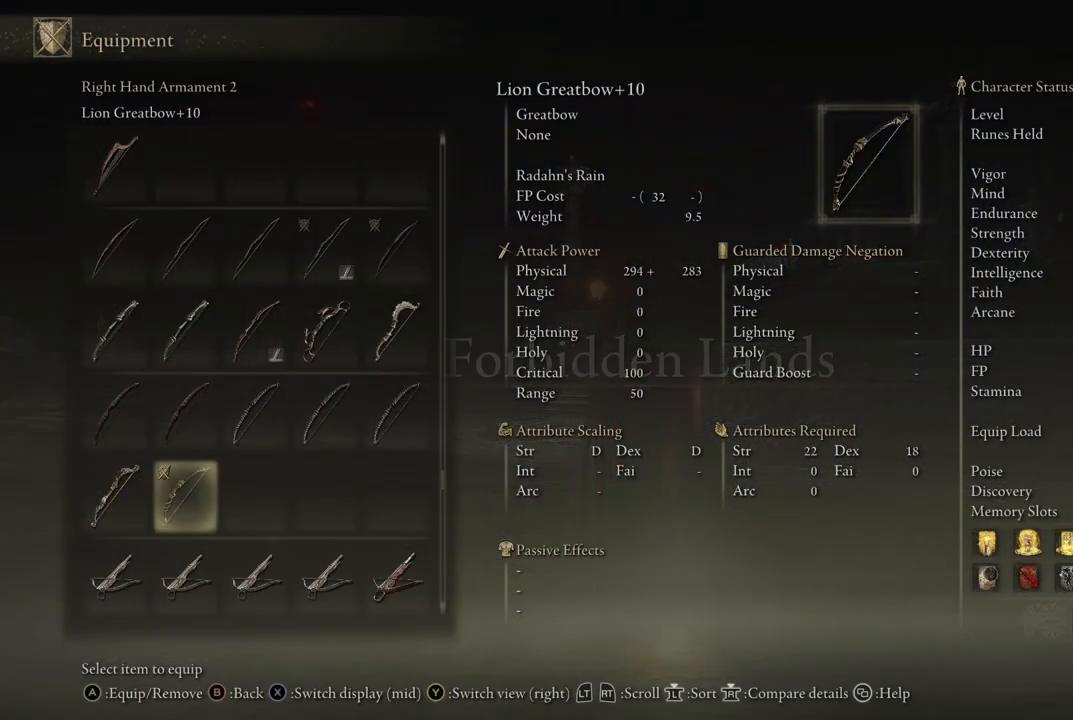
{"dt_ms": 500, "buttons": [], "left_stick": "center", "right_stick": "center", "events": [[367, "DPAD_LEFT", "down"], [417, "DPAD_LEFT", "up"]]}
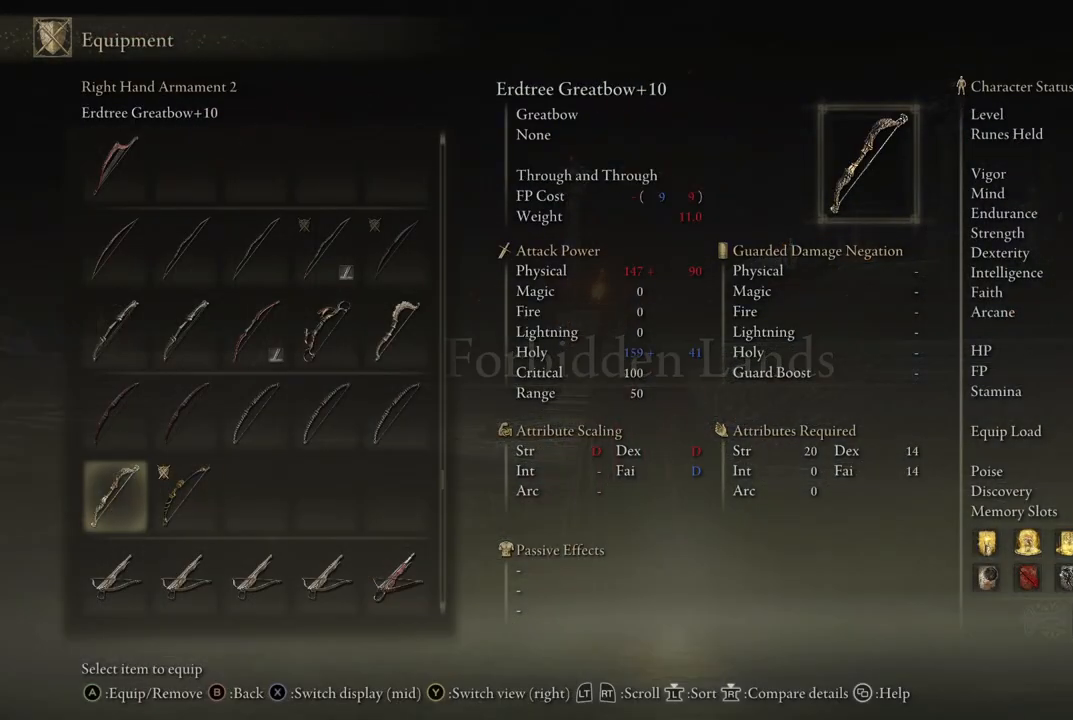
{"dt_ms": 500, "buttons": [], "left_stick": "center", "right_stick": "center", "events": [[117, "A", "down"], [217, "A", "up"]]}
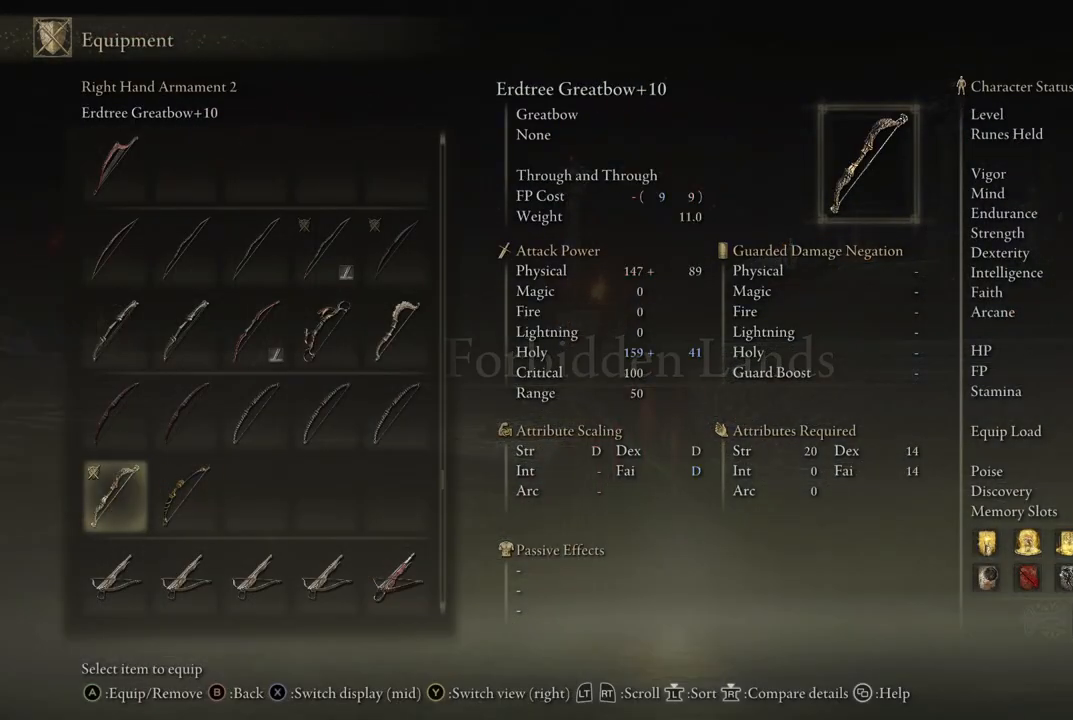
{"dt_ms": 500, "buttons": [], "left_stick": "center", "right_stick": "center", "events": []}
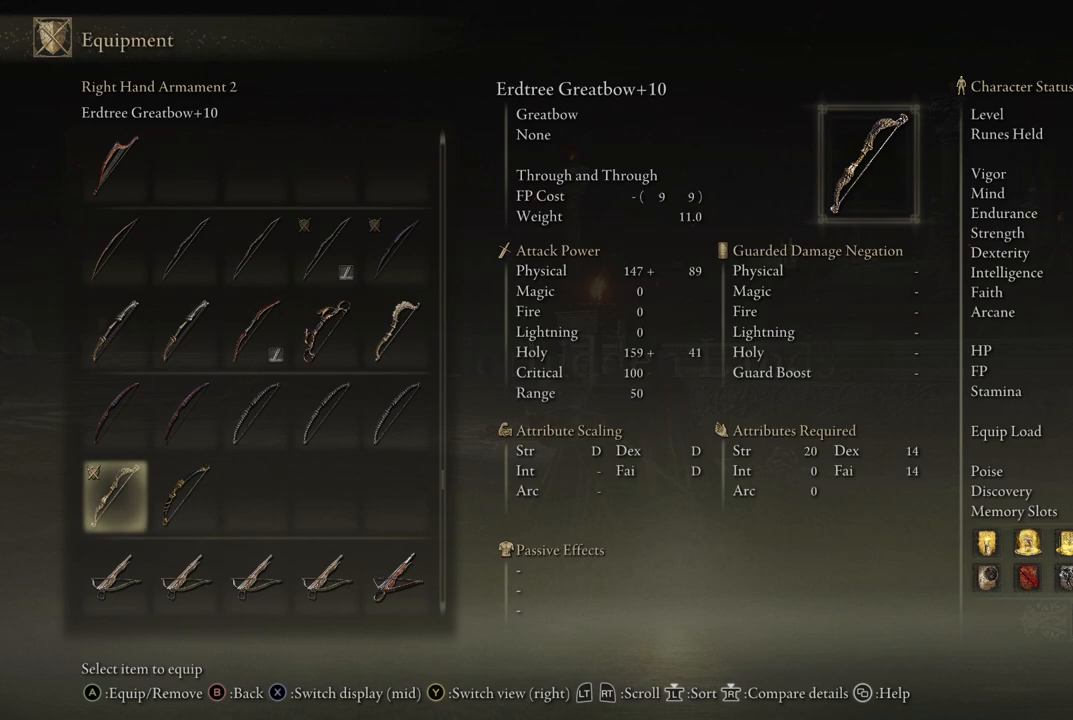
{"dt_ms": 500, "buttons": [], "left_stick": "center", "right_stick": "center", "events": [[183, "DPAD_RIGHT", "down"], [317, "DPAD_RIGHT", "up"]]}
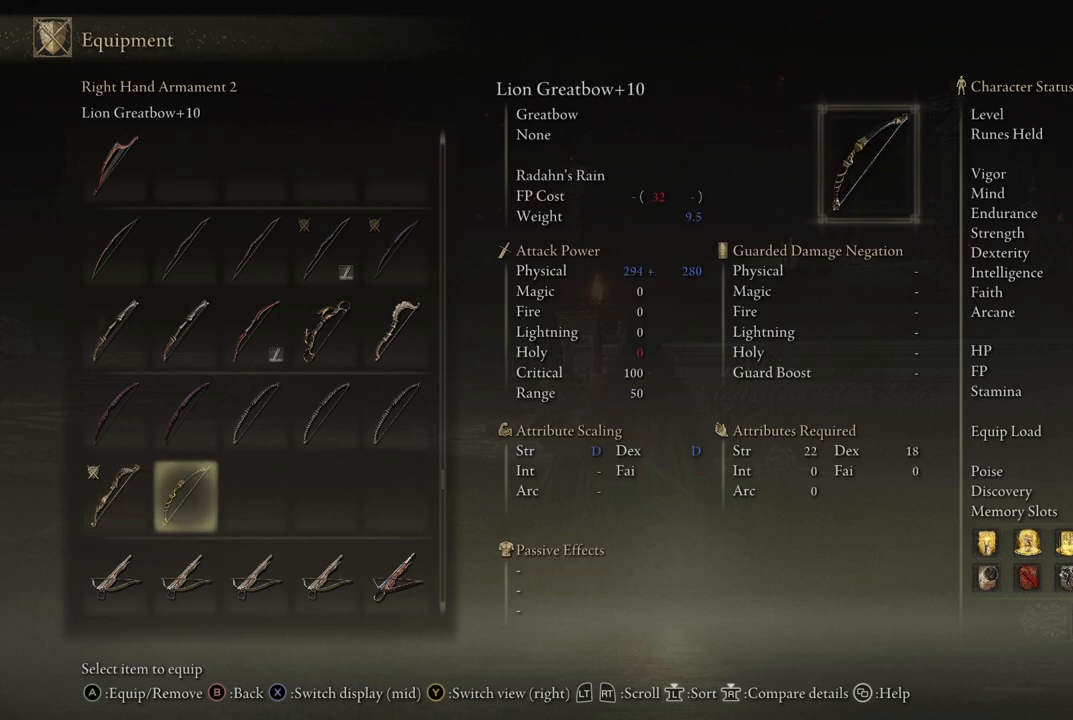
{"dt_ms": 500, "buttons": [], "left_stick": "center", "right_stick": "center", "events": [[50, "DPAD_LEFT", "down"], [150, "DPAD_LEFT", "up"]]}
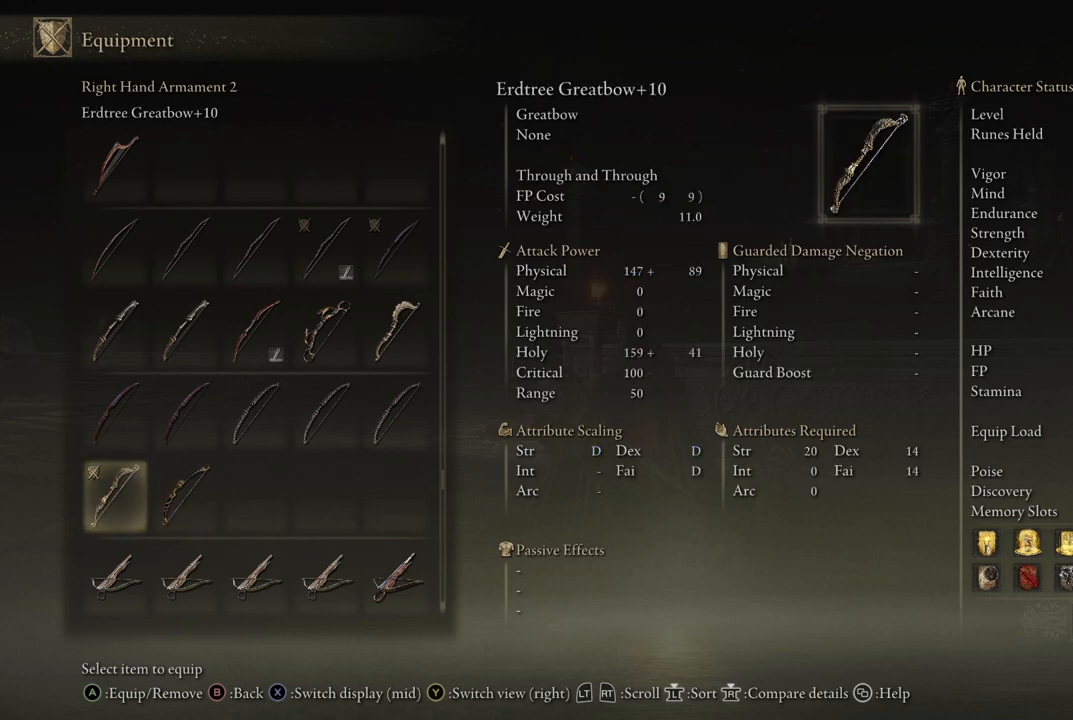
{"dt_ms": 500, "buttons": [], "left_stick": "center", "right_stick": "center", "events": []}
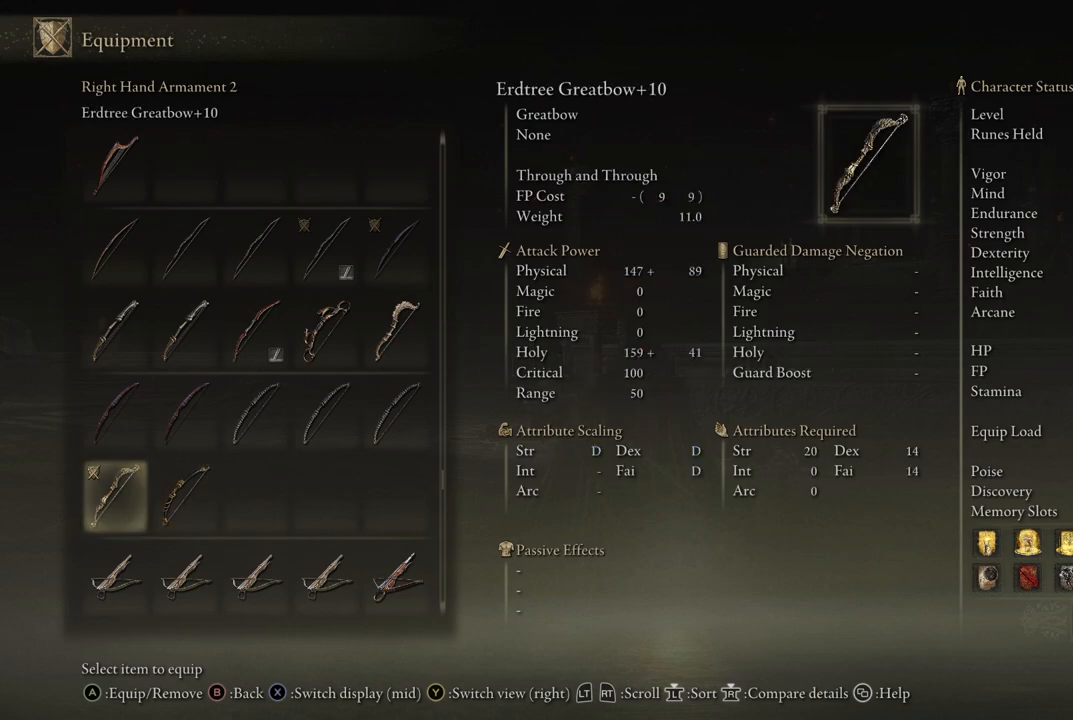
{"dt_ms": 500, "buttons": [], "left_stick": "center", "right_stick": "center", "events": []}
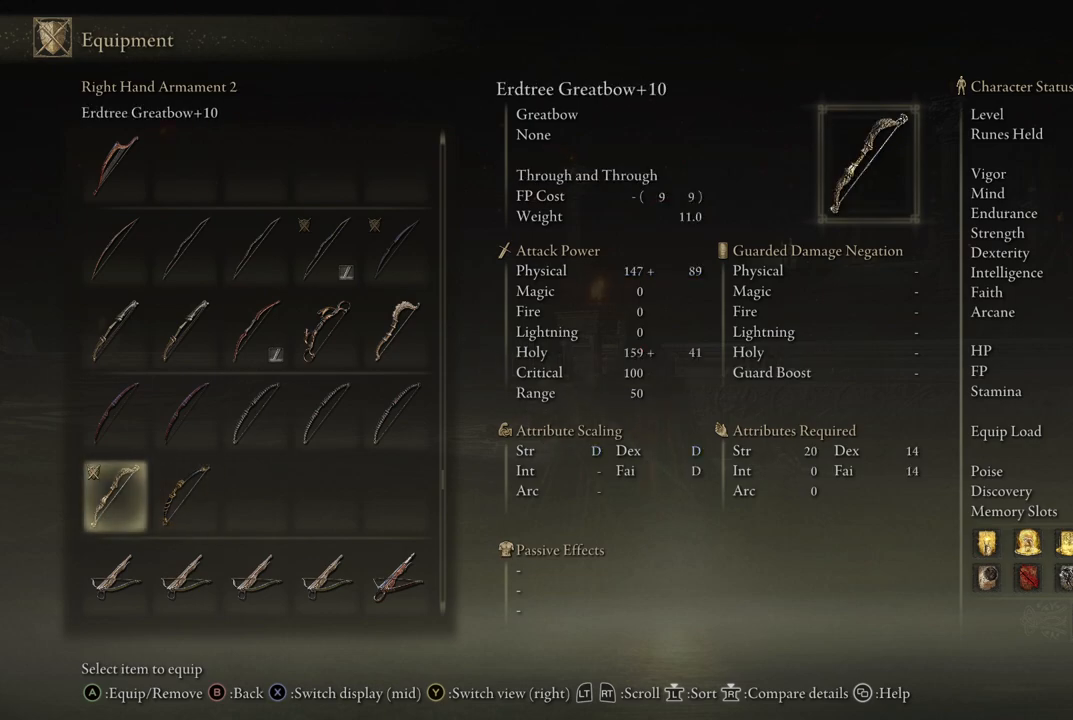
{"dt_ms": 500, "buttons": [], "left_stick": "center", "right_stick": "center", "events": [[33, "B", "down"], [117, "B", "up"]]}
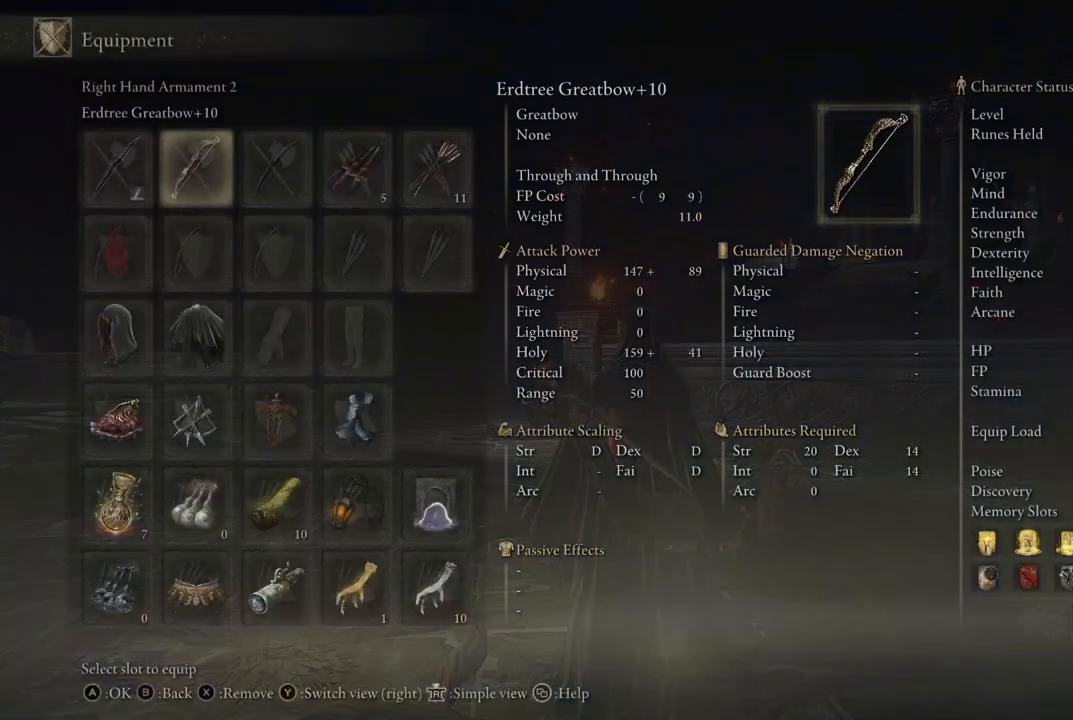
{"dt_ms": 500, "buttons": ["DPAD_RIGHT"], "left_stick": "center", "right_stick": "center", "events": [[483, "DPAD_RIGHT", "down"]]}
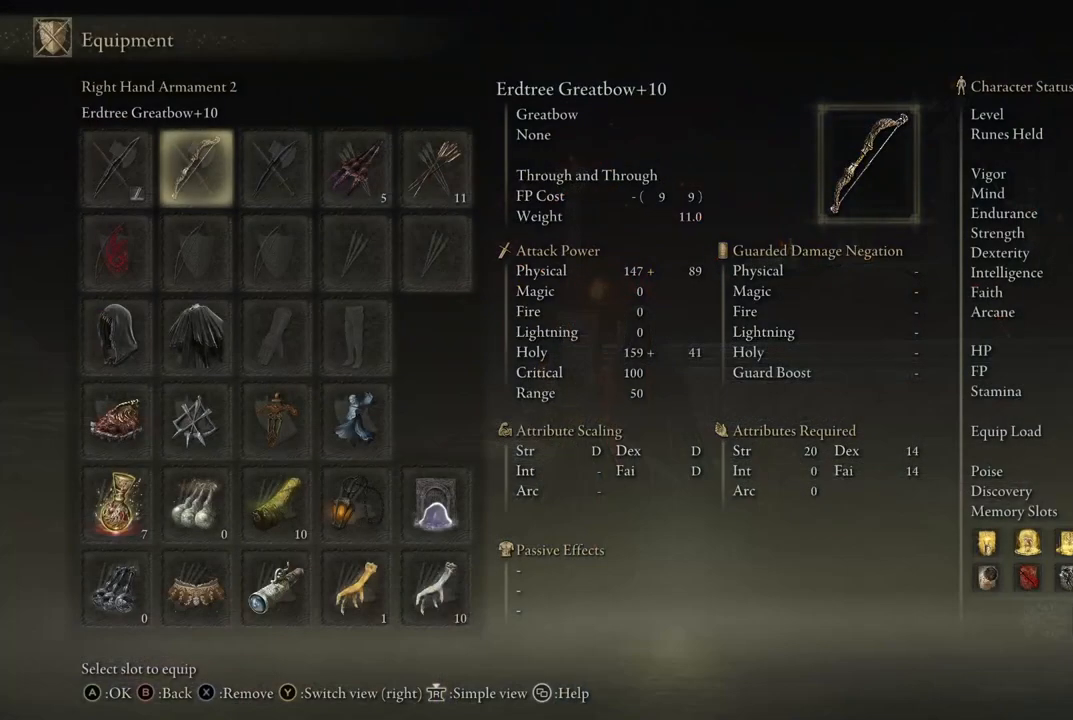
{"dt_ms": 500, "buttons": [], "left_stick": "center", "right_stick": "center", "events": [[83, "DPAD_RIGHT", "up"], [183, "DPAD_RIGHT", "down"], [267, "DPAD_RIGHT", "up"], [400, "DPAD_RIGHT", "down"], [467, "DPAD_RIGHT", "up"]]}
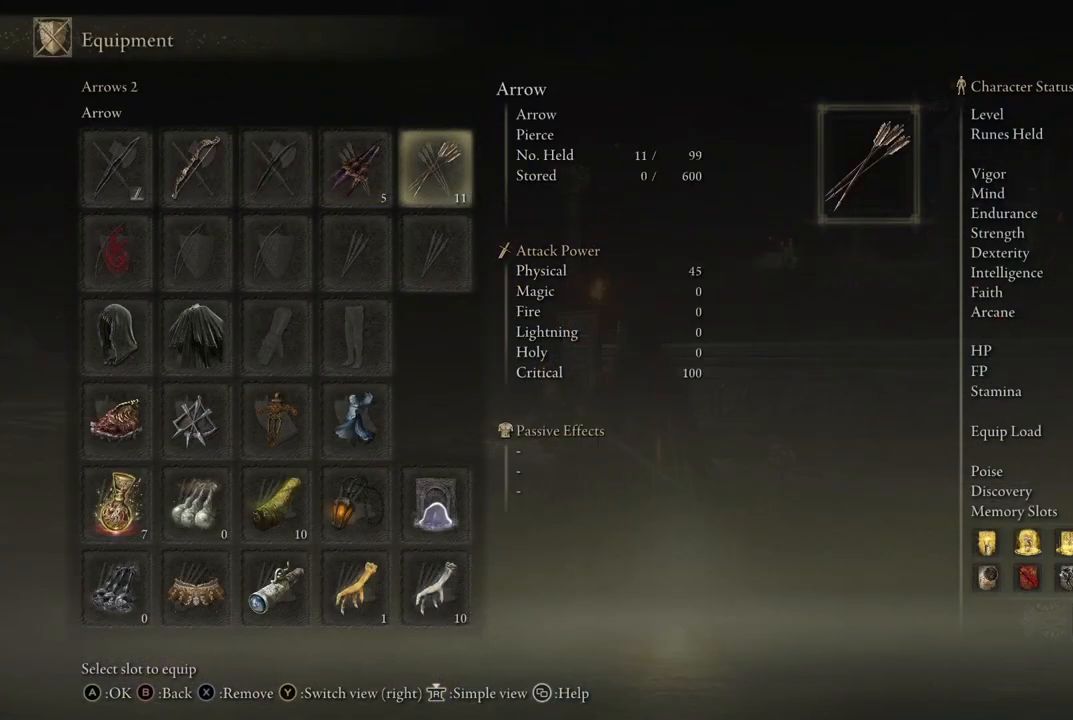
{"dt_ms": 500, "buttons": ["A"], "left_stick": "center", "right_stick": "center", "events": [[233, "DPAD_LEFT", "down"], [333, "DPAD_LEFT", "up"], [433, "A", "down"]]}
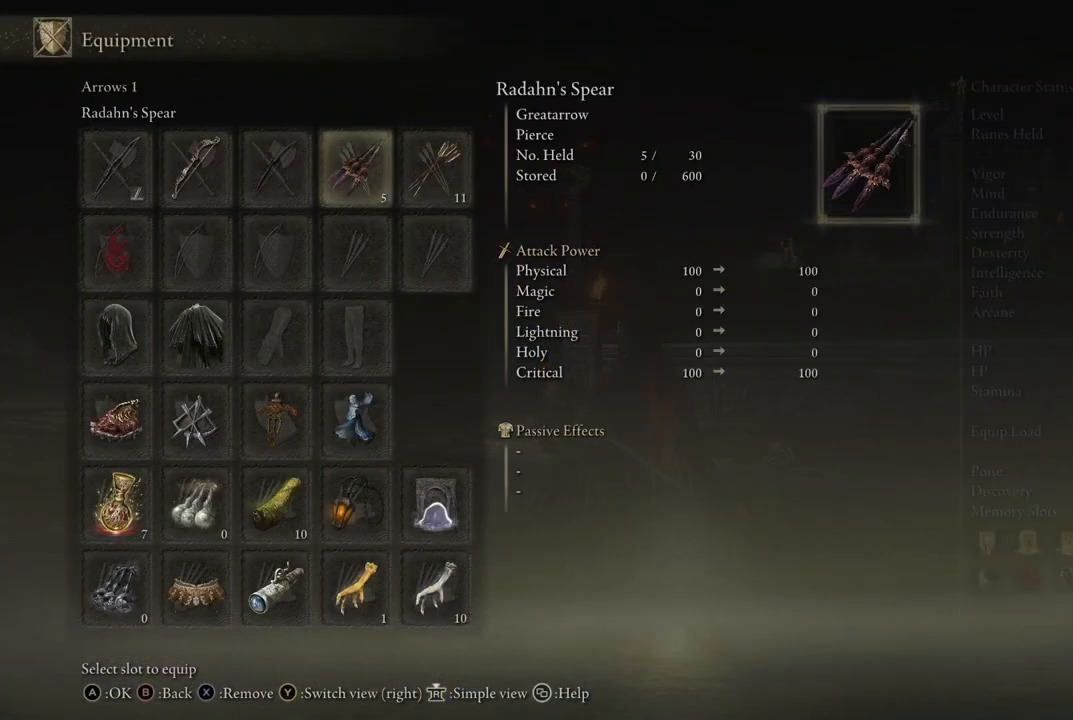
{"dt_ms": 500, "buttons": [], "left_stick": "center", "right_stick": "center", "events": [[33, "A", "up"]]}
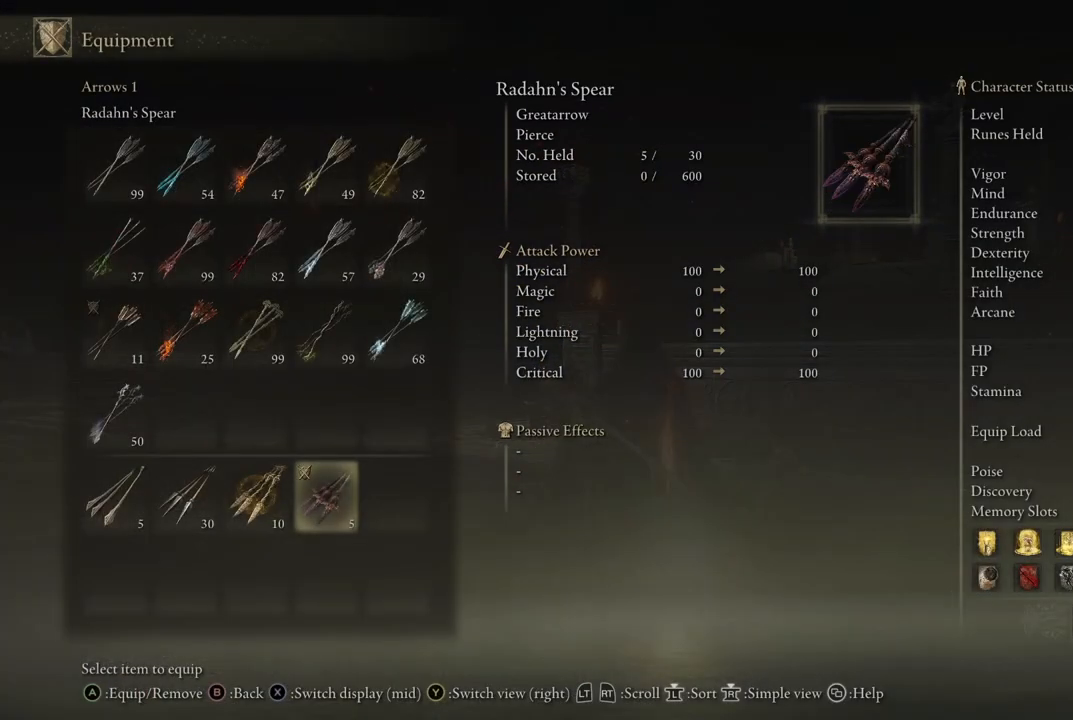
{"dt_ms": 500, "buttons": ["A"], "left_stick": "center", "right_stick": "center", "events": [[17, "DPAD_LEFT", "down"], [83, "DPAD_LEFT", "up"], [400, "A", "down"]]}
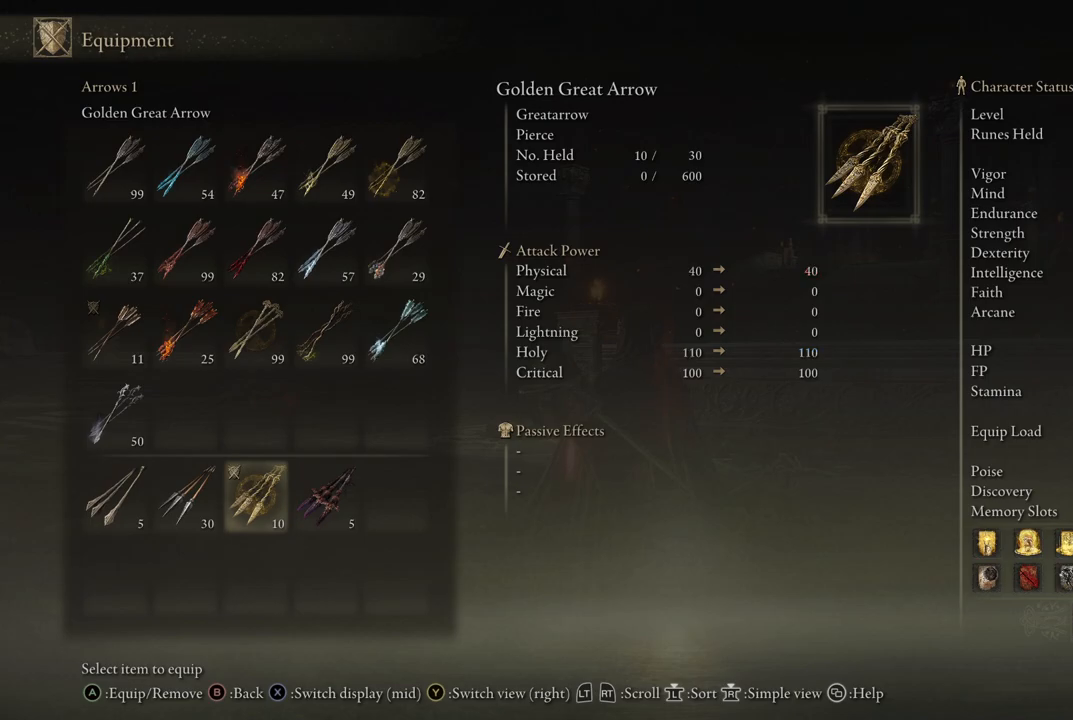
{"dt_ms": 500, "buttons": [], "left_stick": "center", "right_stick": "center", "events": [[17, "A", "up"], [233, "B", "down"], [333, "B", "up"]]}
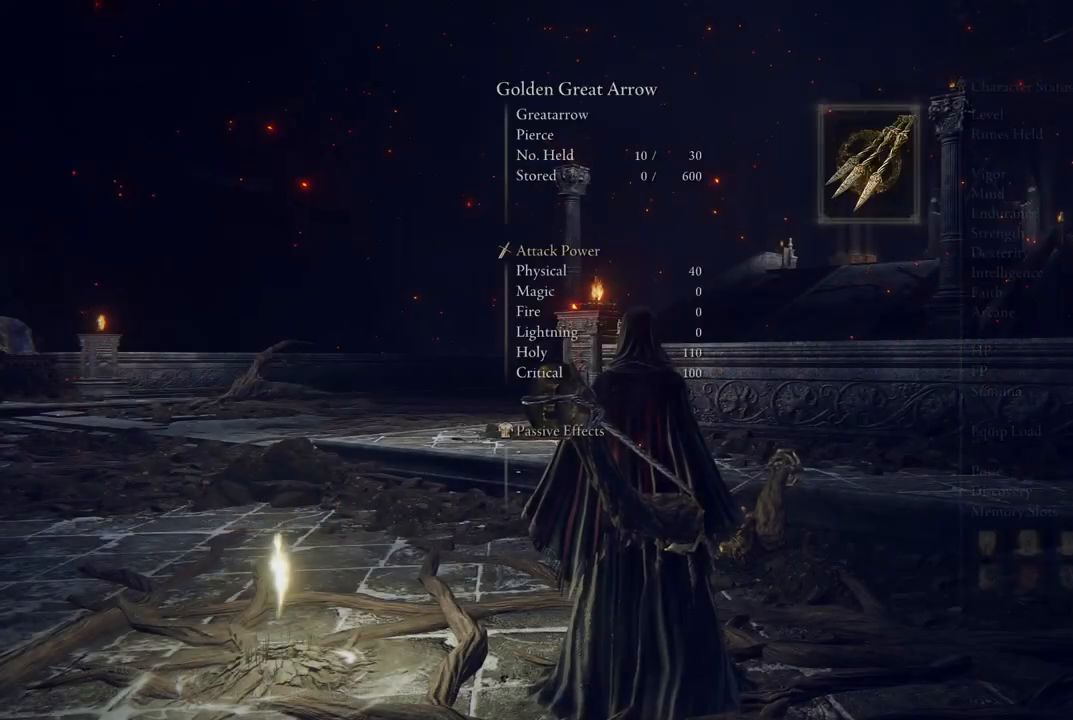
{"dt_ms": 500, "buttons": [], "left_stick": "center", "right_stick": "center", "events": [[67, "B", "down"], [200, "B", "up"]]}
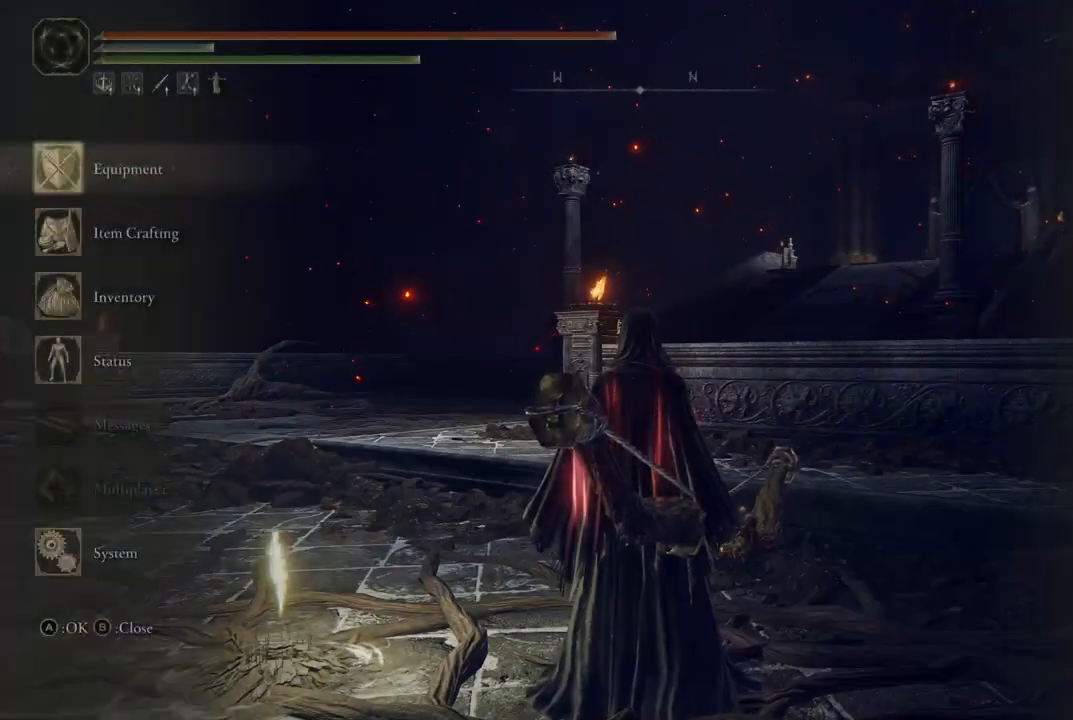
{"dt_ms": 1000, "buttons": [], "left_stick": "down-left", "right_stick": "left", "events": [[83, "B", "down"], [183, "B", "up"], [500, "left_stick", "up"], [533, "right_stick", "left"], [600, "left_stick", "up-right"], [767, "left_stick", "down-right"], [900, "left_stick", "down-left"]]}
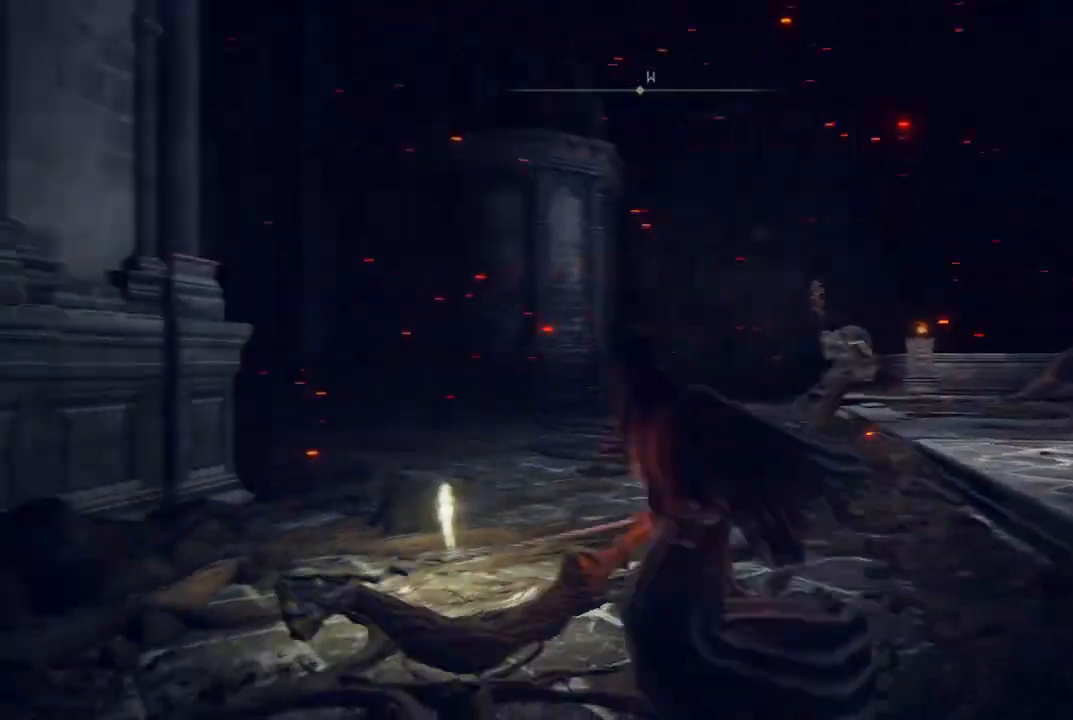
{"dt_ms": 500, "buttons": ["B"], "left_stick": "up", "right_stick": "center", "events": [[33, "right_stick", "down-left"], [50, "left_stick", "up-left"], [183, "left_stick", "up"], [183, "right_stick", "center"], [317, "B", "down"]]}
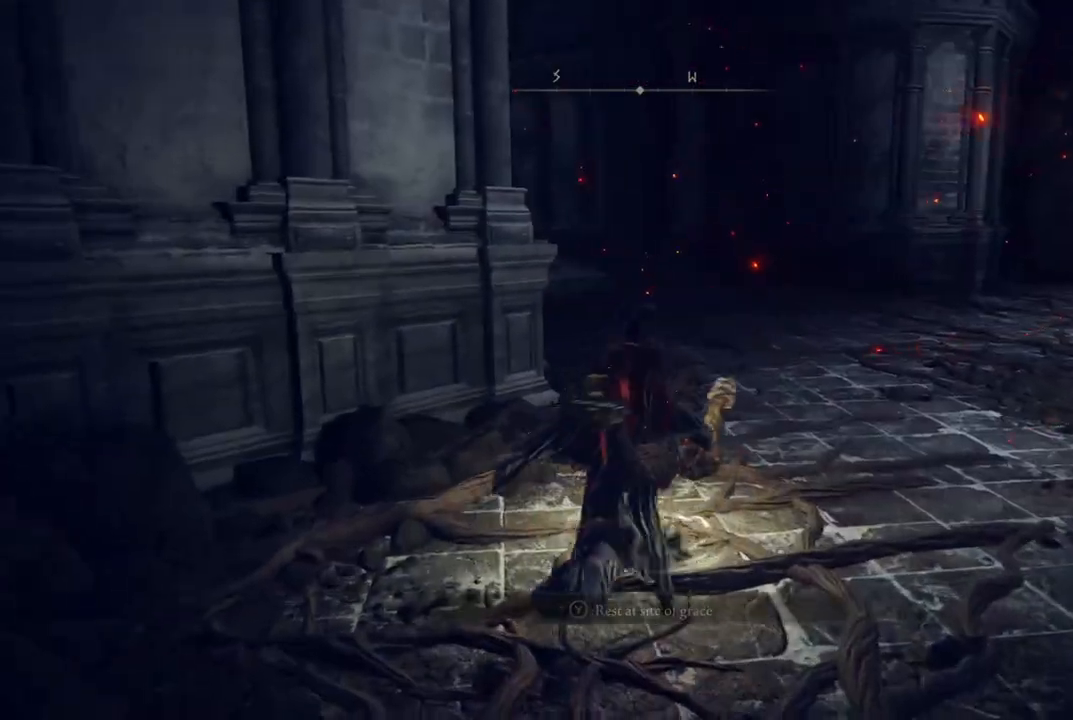
{"dt_ms": 500, "buttons": ["B"], "left_stick": "up", "right_stick": "center", "events": []}